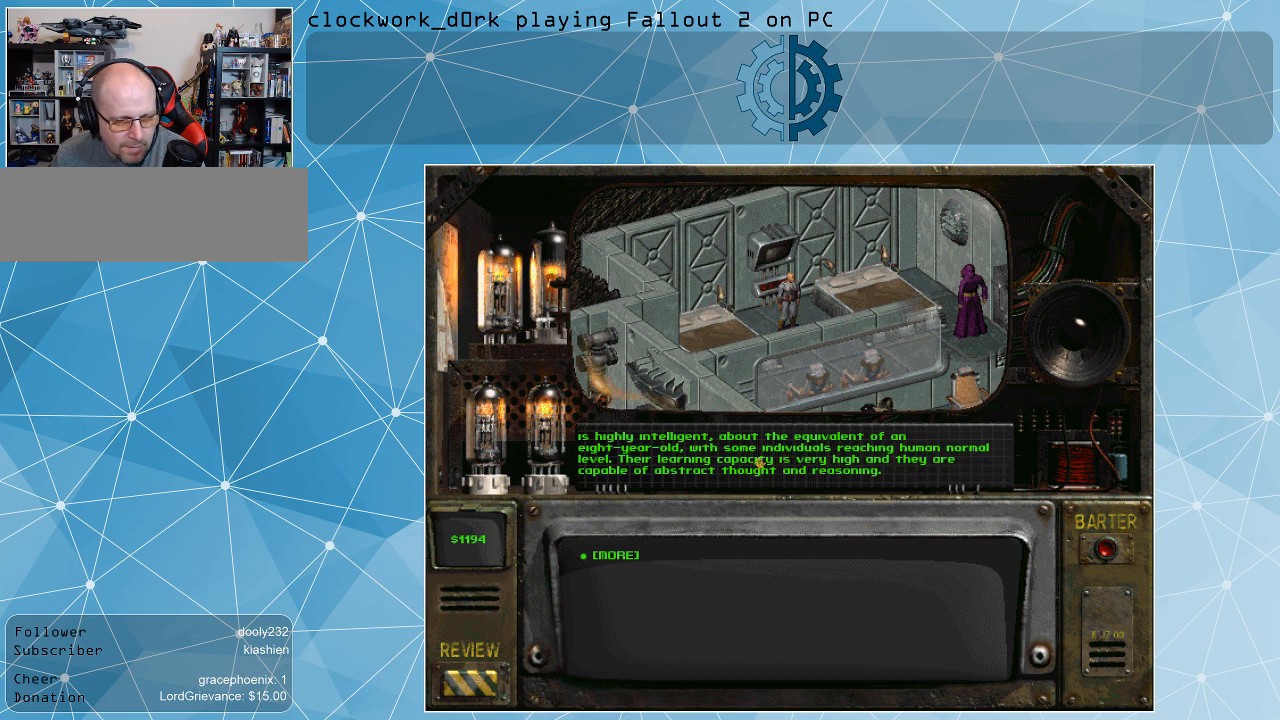
Gameplay with keyboard and mouse; each line is a JSON object with the keys and mouse buttons held at the frame after it. "events" lists presses ("down") and releases ("up") of ".", "/", "0", "1", "2", "3", "4", "5", "6", "7", "8", "9", "a", "alt_l", "alt_r", "b", "backslash", "backspace", "c", "caps_lock", "comma", "ctrl_l", "ctrl_r", "d", "e", "equals", "f", "g", "h", "i", "j", "k", "l", "lbracket", "m", "minus", "n", "o", "p", "q", "quote", "r", "rbracket", "return", "s", "semicolon", "shift_l", "shift_r", "space", "super", "t", "tab", "tilde", "u", "v", "w", "x", "y", "z", "mouse_left" and "mouse_right" between this image and that frame as [ms after this image, input, new state], when the widget could be followed in between. "mouse_left", "mouse_right" = the "left", "right" buttons of the "mouse" list. No other keys are recorded. Not read: mouse_move.
{"keys": [], "mouse": [], "events": [[133, "mouse_left", "down"], [267, "mouse_left", "up"]]}
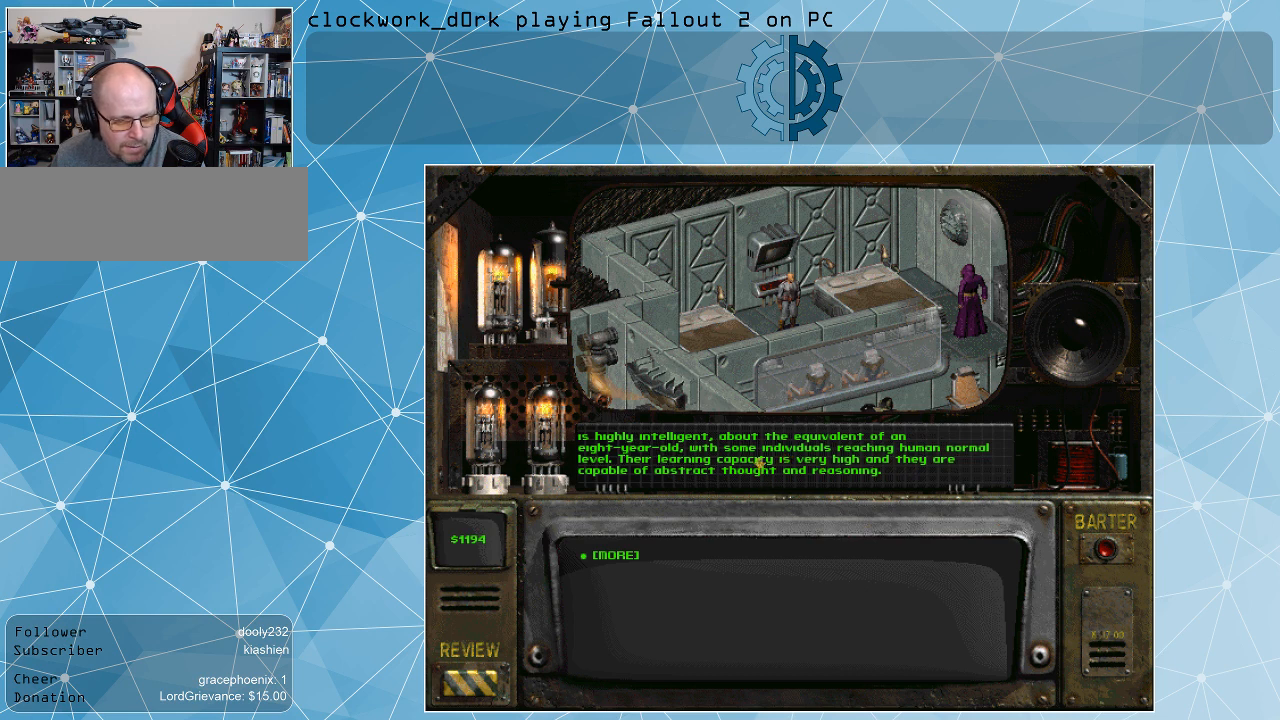
{"keys": [], "mouse": [], "events": [[267, "mouse_left", "down"], [433, "mouse_left", "up"]]}
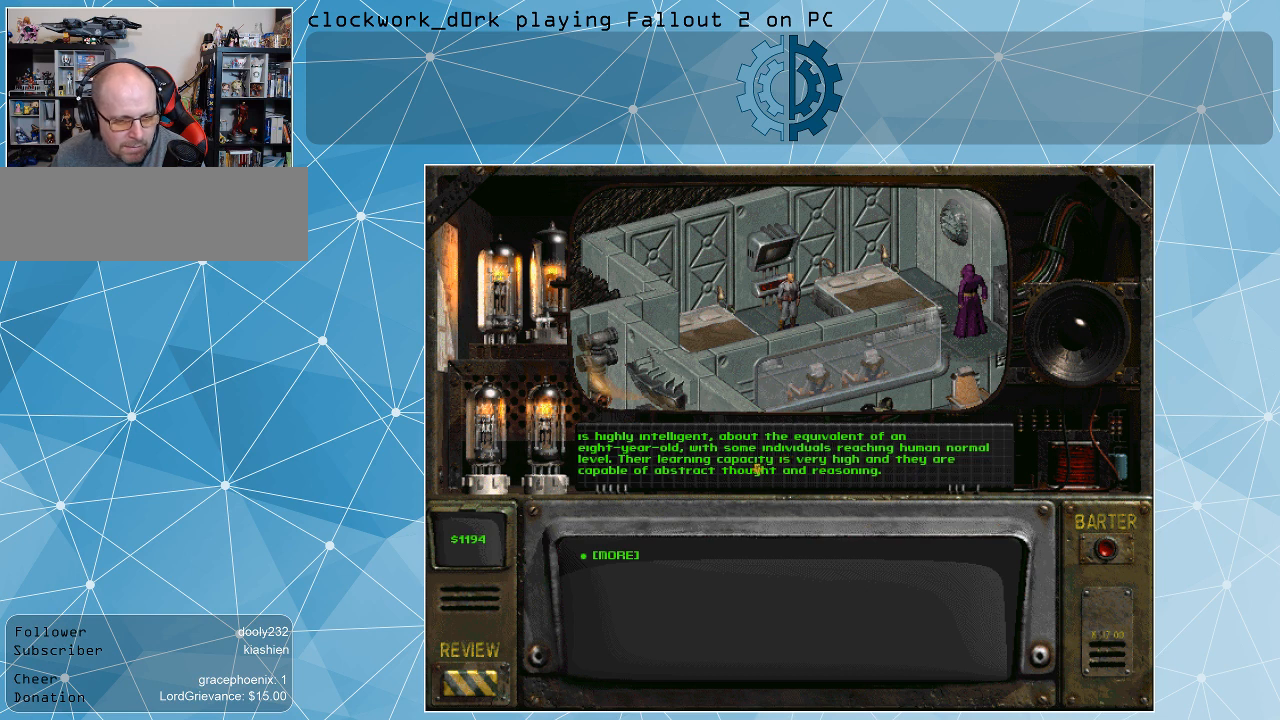
{"keys": [], "mouse": [], "events": []}
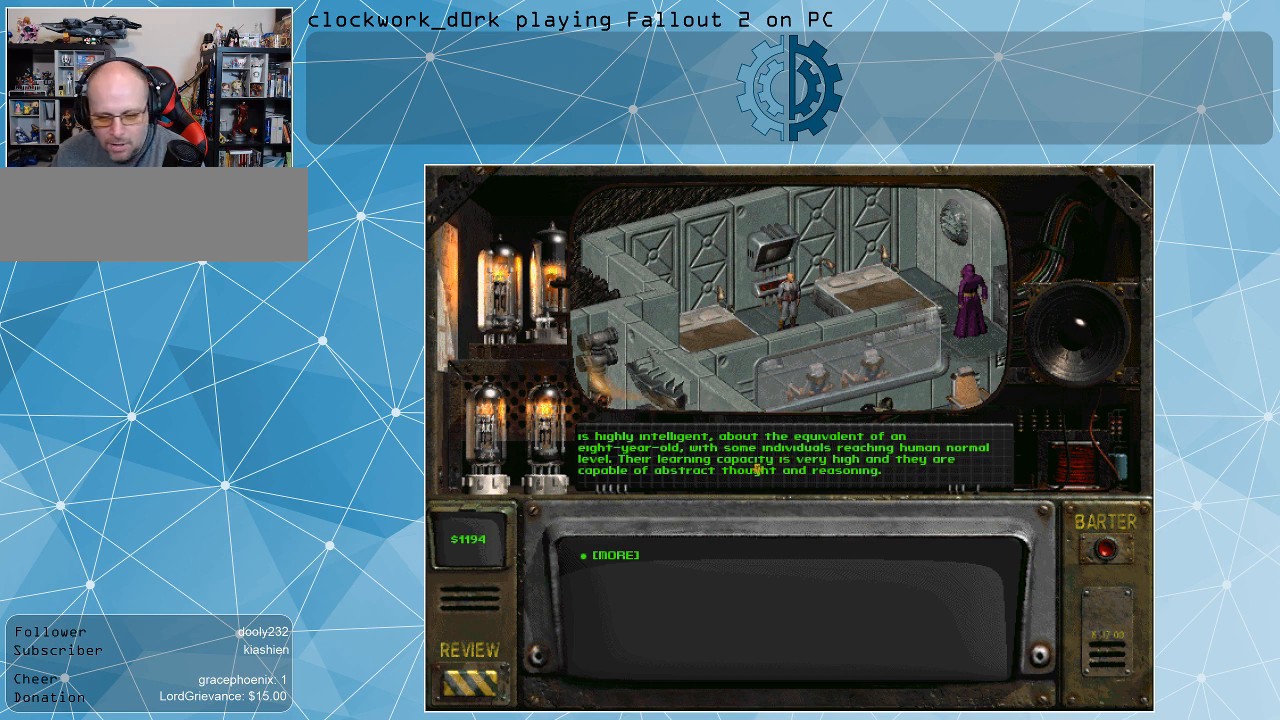
{"keys": [], "mouse": [], "events": []}
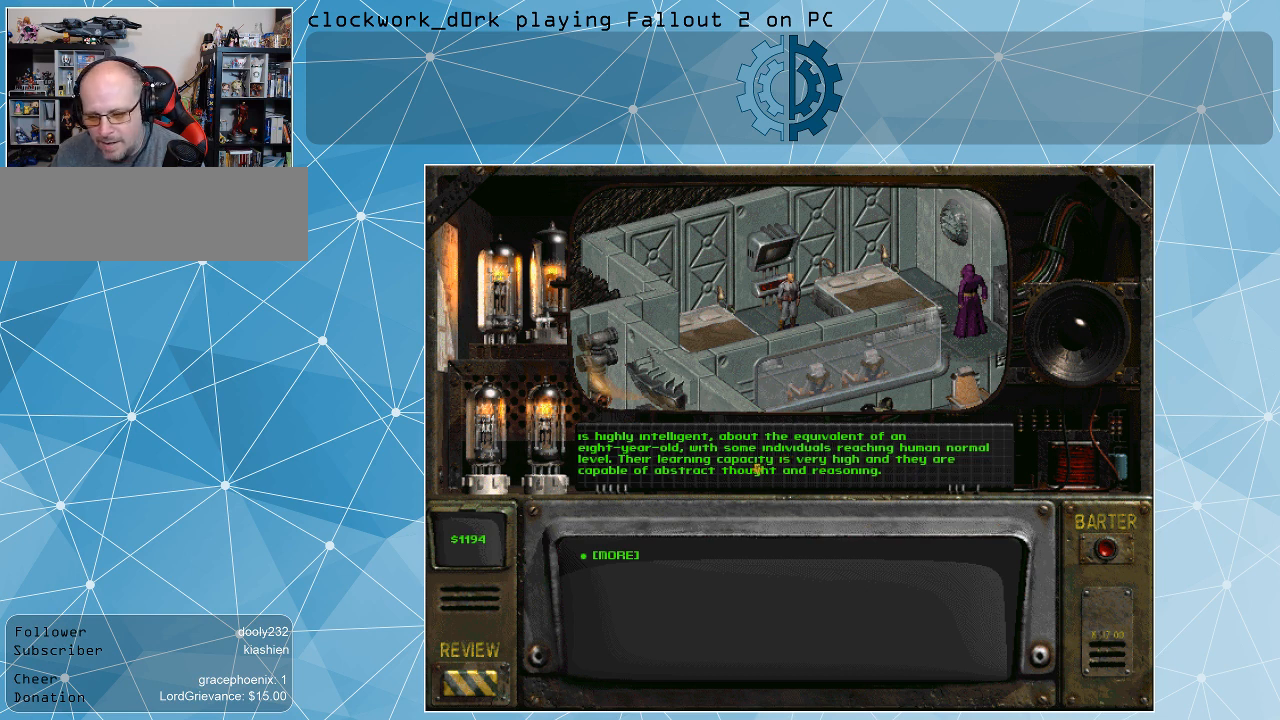
{"keys": [], "mouse": [], "events": []}
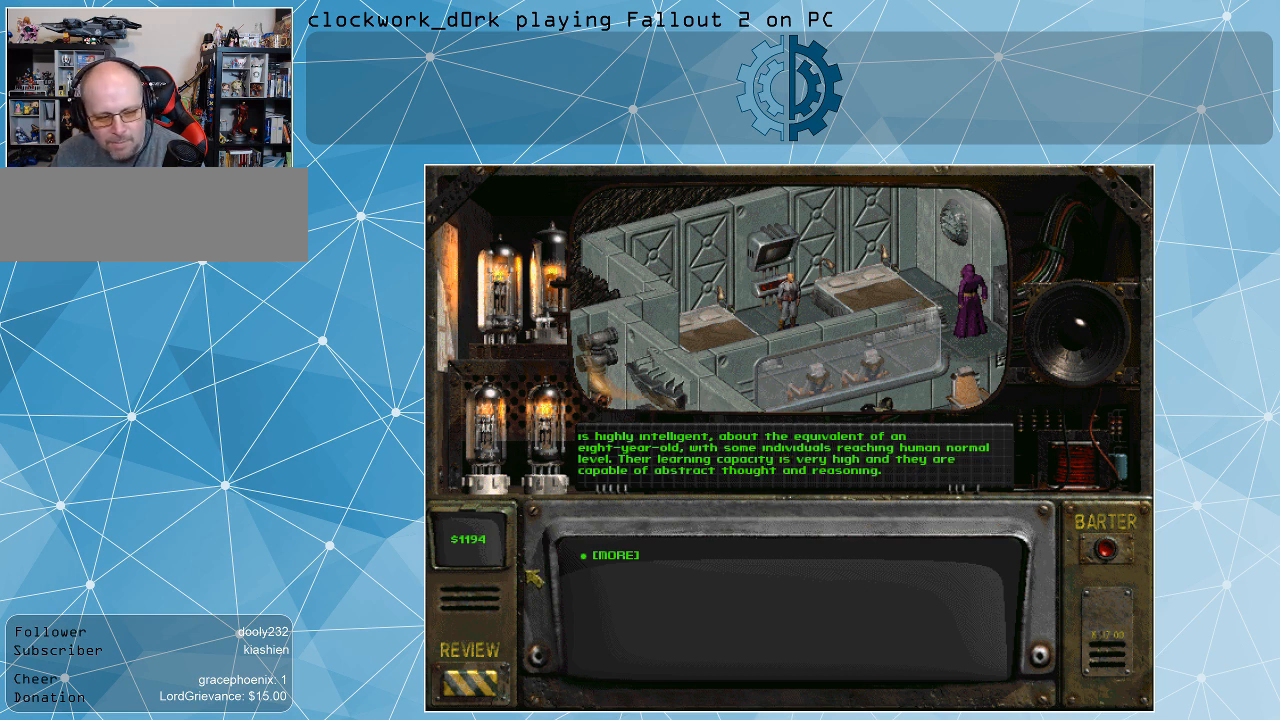
{"keys": [], "mouse": [], "events": []}
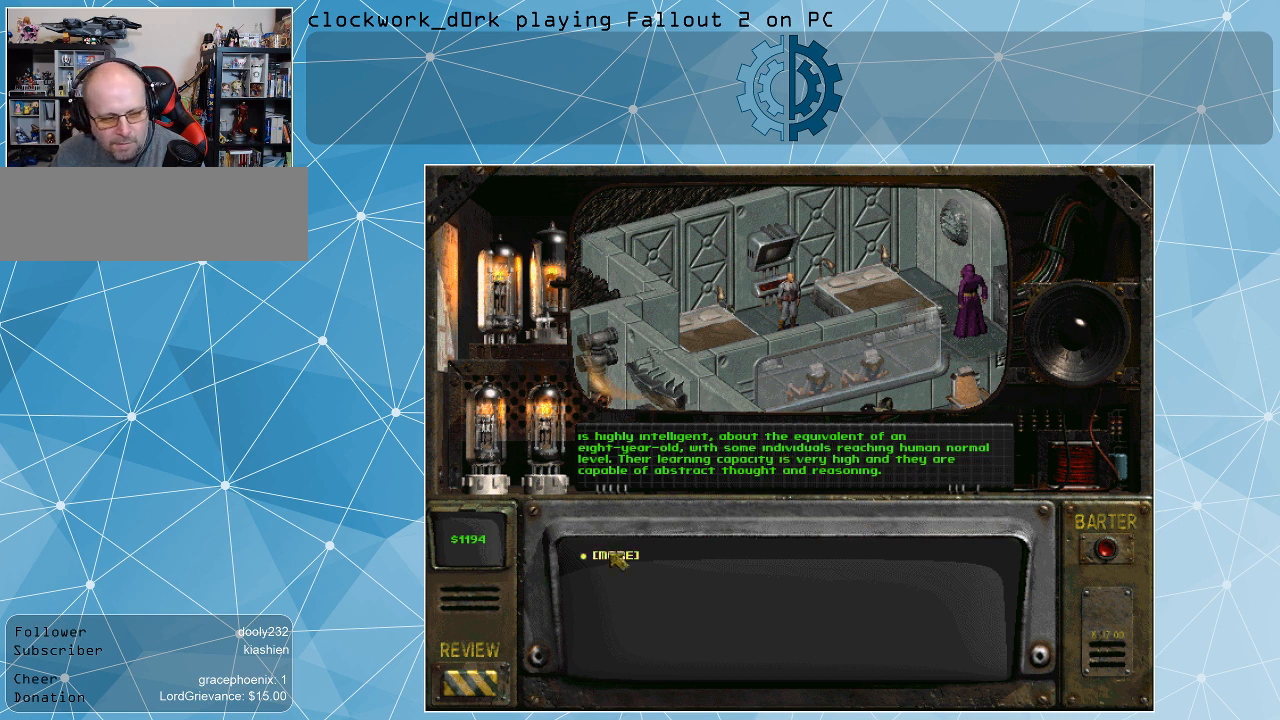
{"keys": [], "mouse": [], "events": [[33, "mouse_left", "down"], [167, "mouse_left", "up"]]}